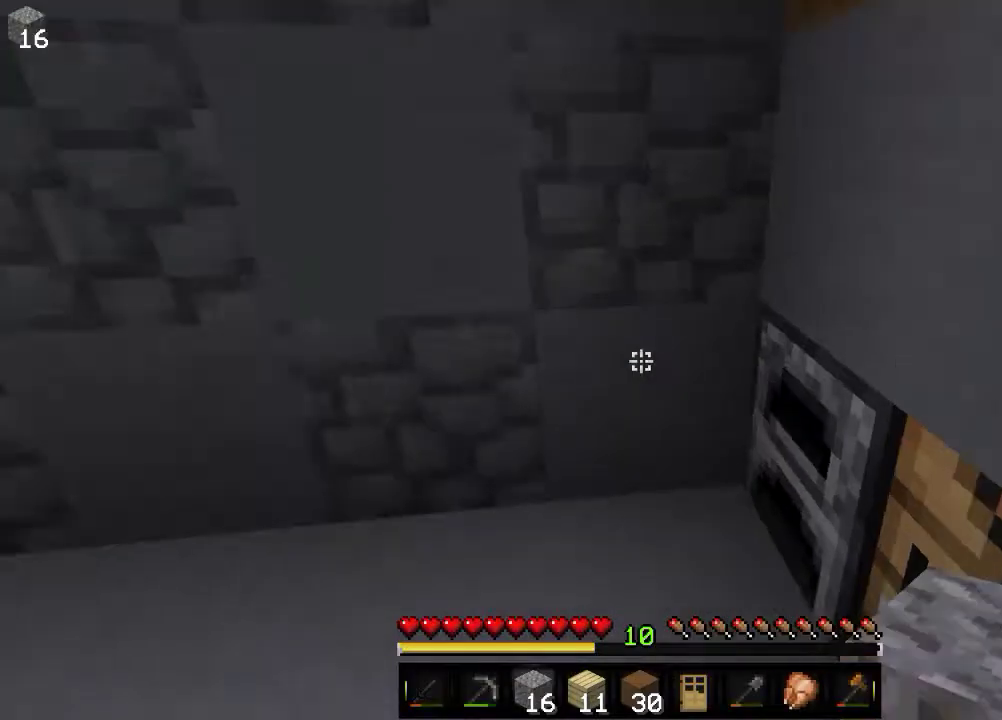
Gameplay with keyboard and mouse; each line is a JSON object with the keys and mouse buttons held at the frame after it. "events" lists presses ("down") and releases ("up") of "a", "d", "s", "w", "mouse_left" and "mouse_right" between this image and that frame as [ms after this image, input, new state], when the widget could be followed in between. "mouse_left", "mouse_right" = the "left", "right" buttons of the "mouse" list. No other keys are recorded. Fast repeated clicks can show as one long hold. Mouse movement is not recorded.
{"keys": ["w"], "mouse": [], "events": [[250, "w", "down"], [400, "w", "up"], [416, "w", "down"]]}
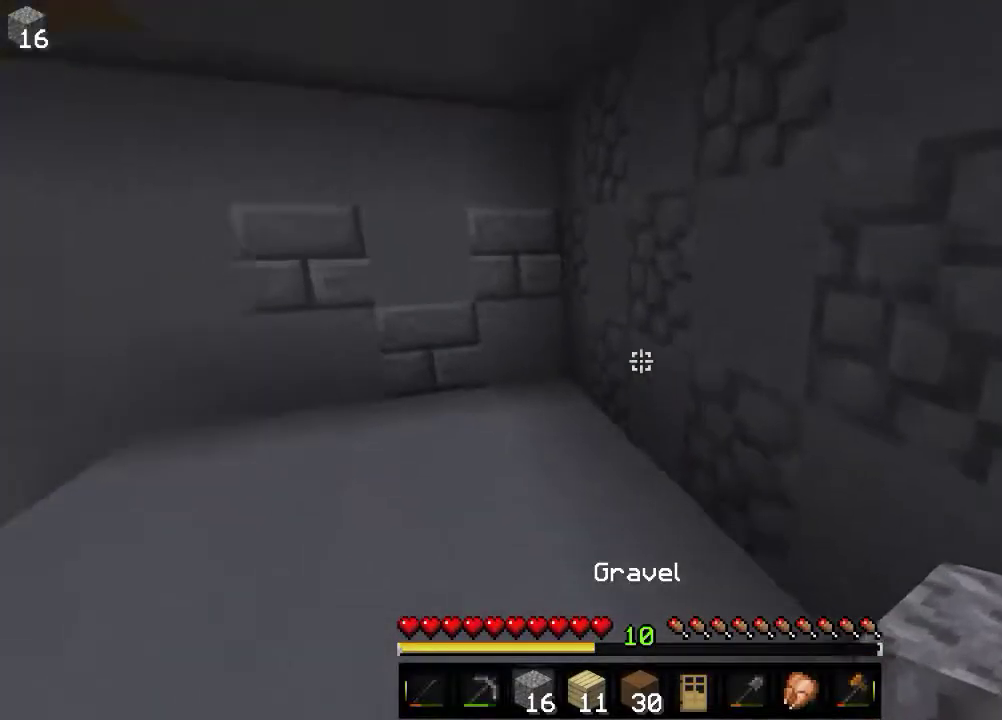
{"keys": [], "mouse": [], "events": [[350, "w", "up"]]}
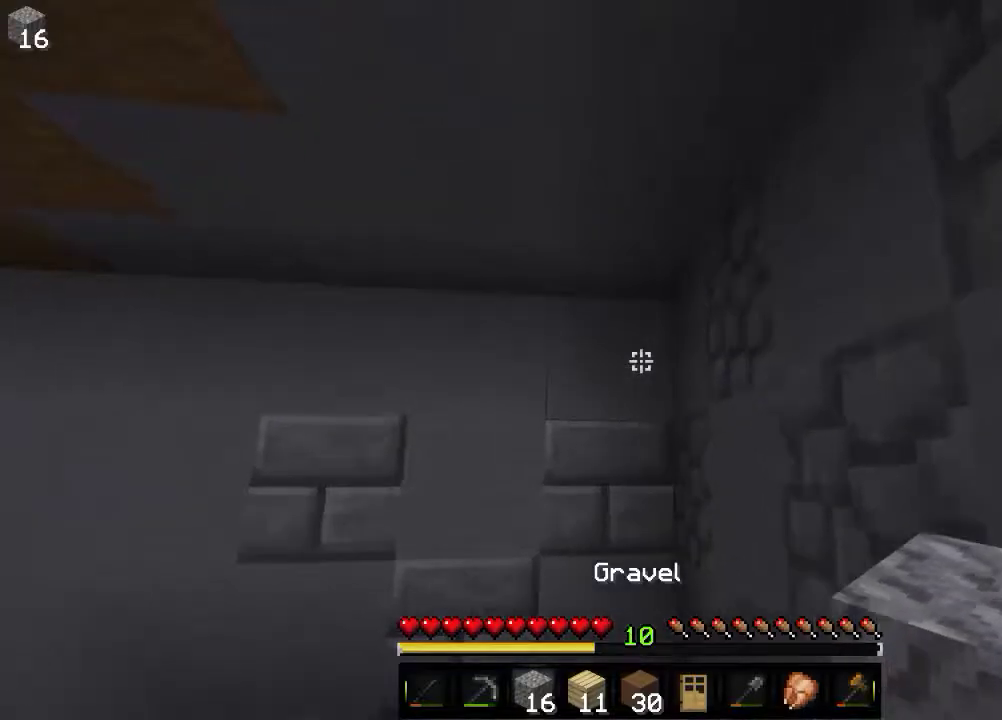
{"keys": [], "mouse": [], "events": [[50, "mouse_right", "down"], [250, "mouse_right", "up"]]}
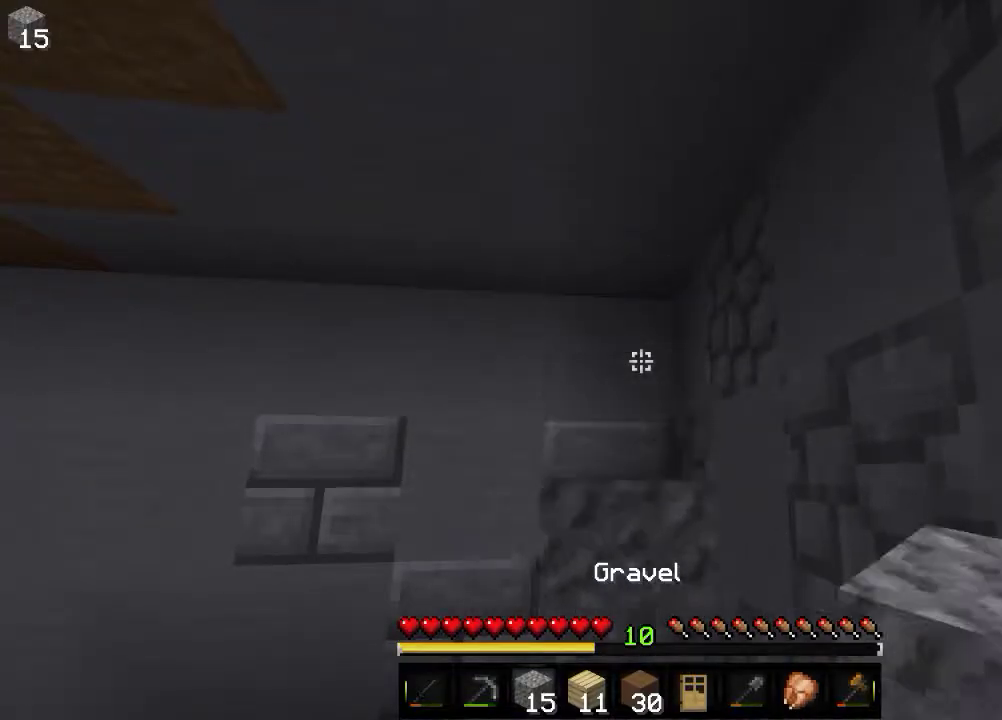
{"keys": [], "mouse": [], "events": [[100, "mouse_right", "down"], [350, "mouse_right", "up"]]}
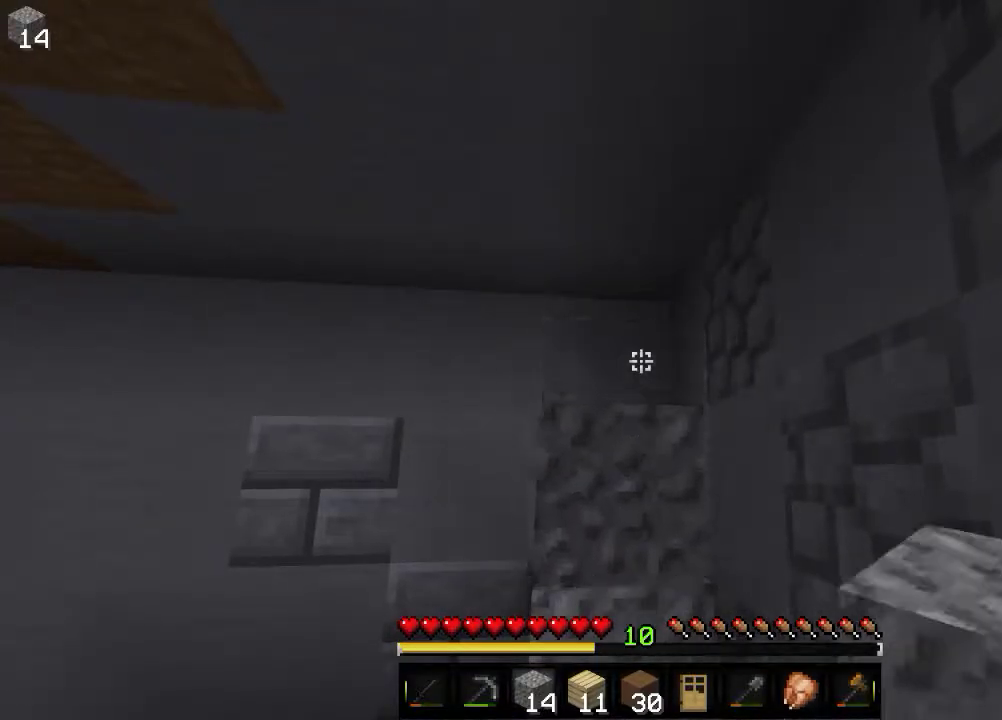
{"keys": [], "mouse": [], "events": [[250, "mouse_right", "down"], [400, "mouse_right", "up"]]}
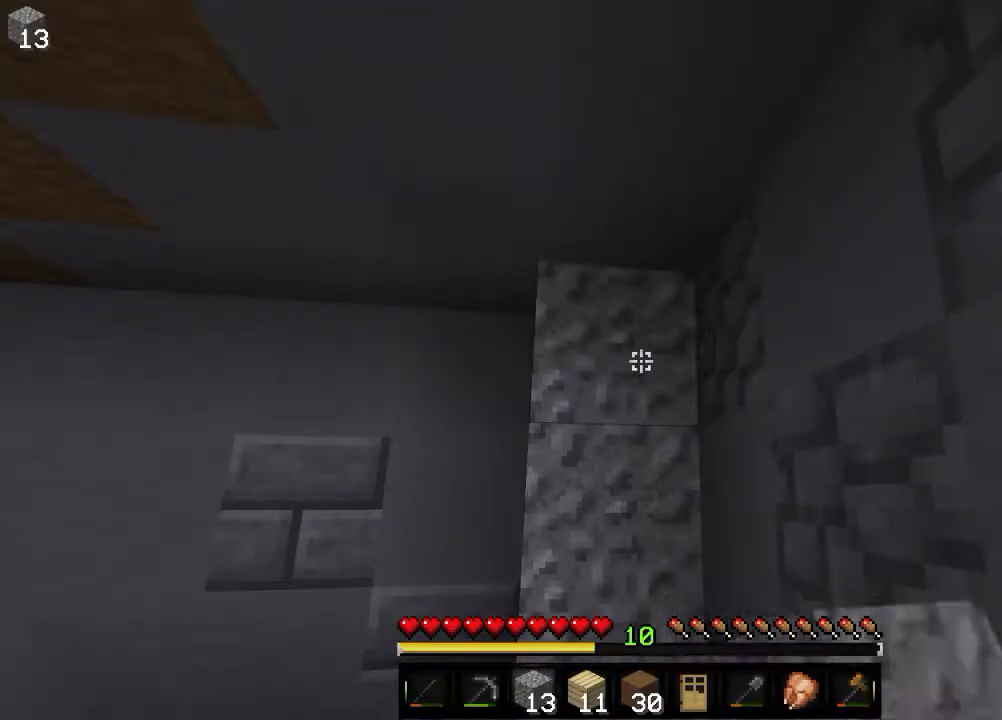
{"keys": [], "mouse": [], "events": []}
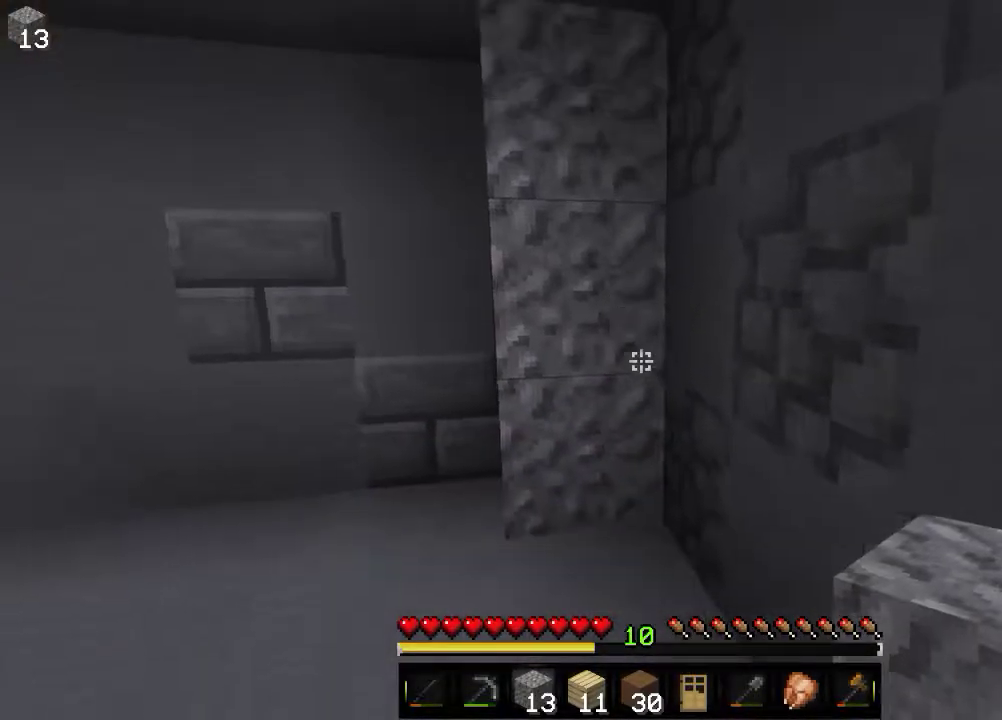
{"keys": [], "mouse": [], "events": [[150, "s", "down"], [400, "s", "up"]]}
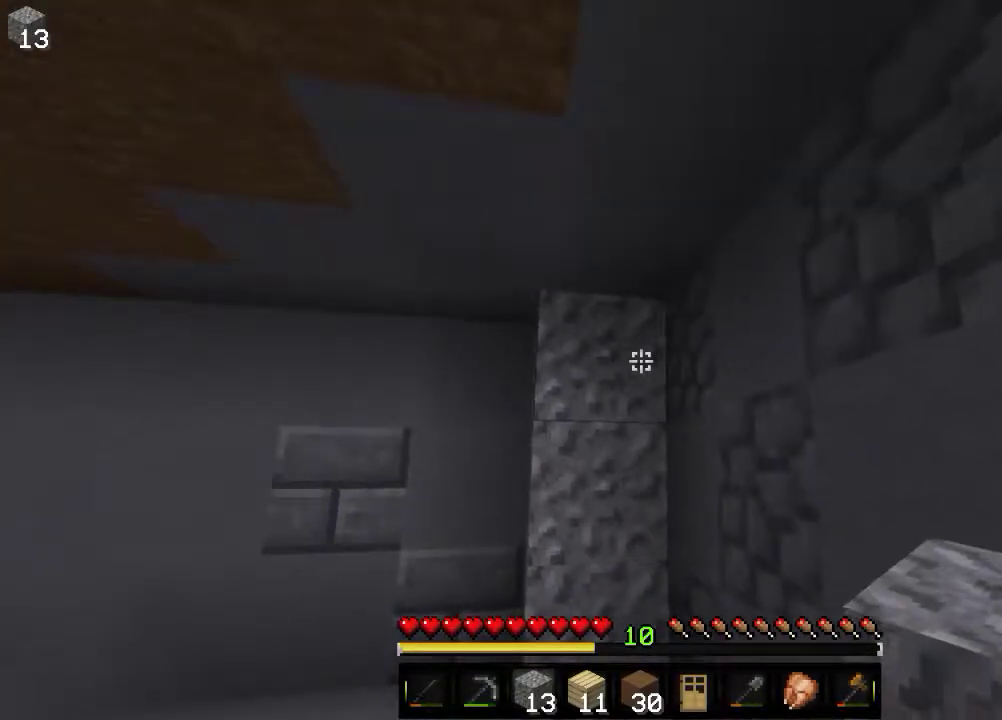
{"keys": [], "mouse": [], "events": [[50, "mouse_right", "down"], [300, "mouse_right", "up"]]}
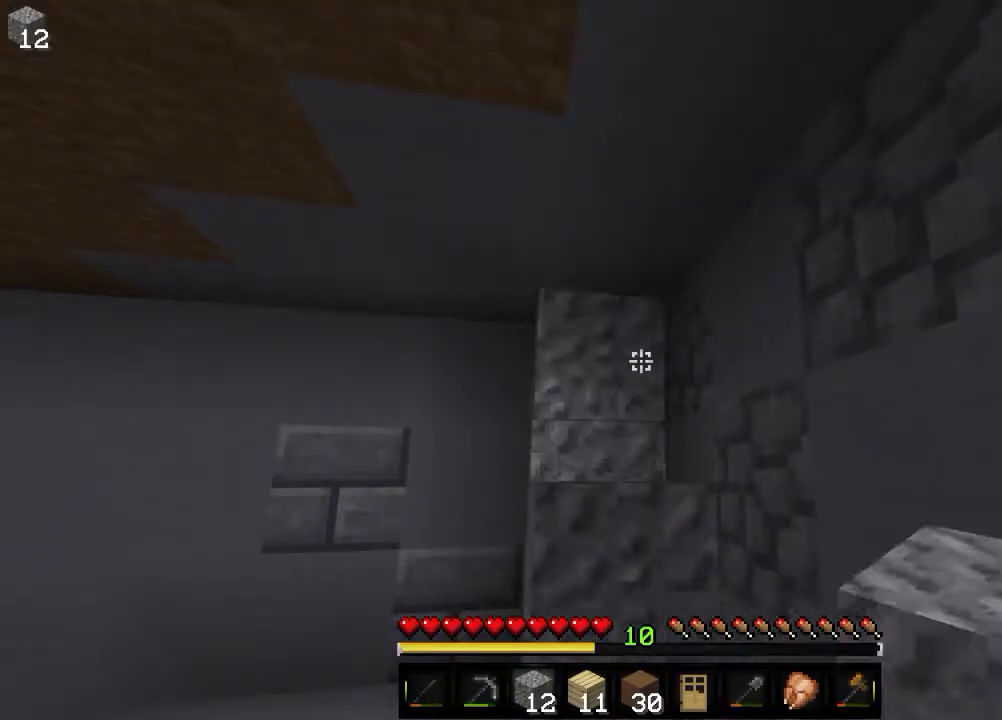
{"keys": [], "mouse": [], "events": [[50, "mouse_right", "down"], [200, "mouse_right", "up"], [250, "mouse_right", "down"], [400, "mouse_right", "up"]]}
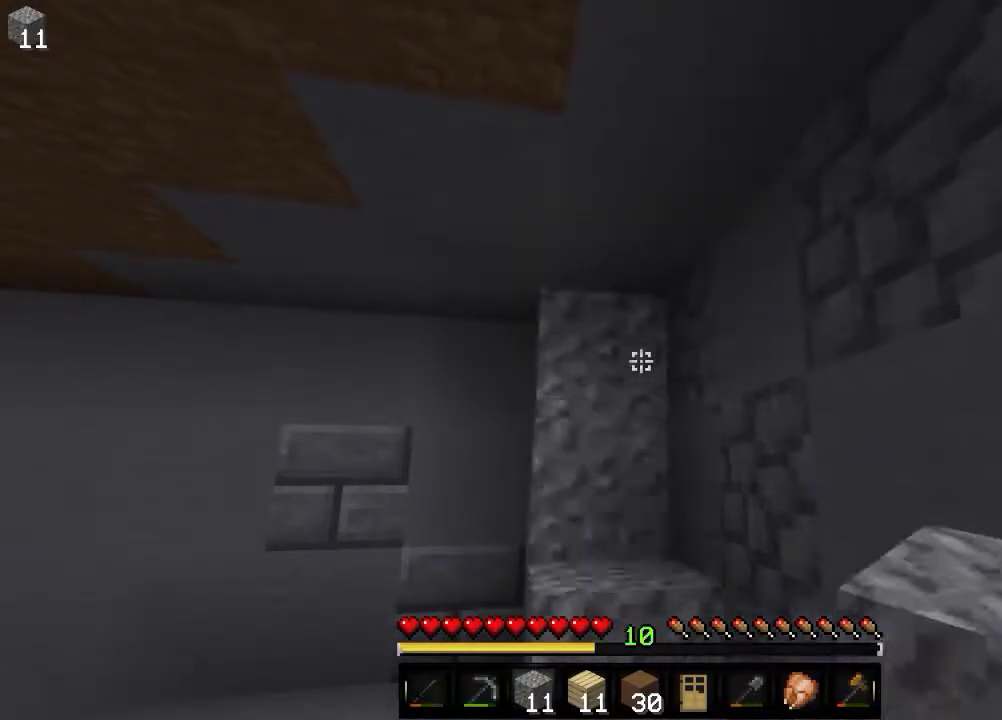
{"keys": ["s"], "mouse": ["right"], "events": [[150, "mouse_right", "down"], [283, "s", "down"], [300, "mouse_right", "up"], [450, "mouse_right", "down"]]}
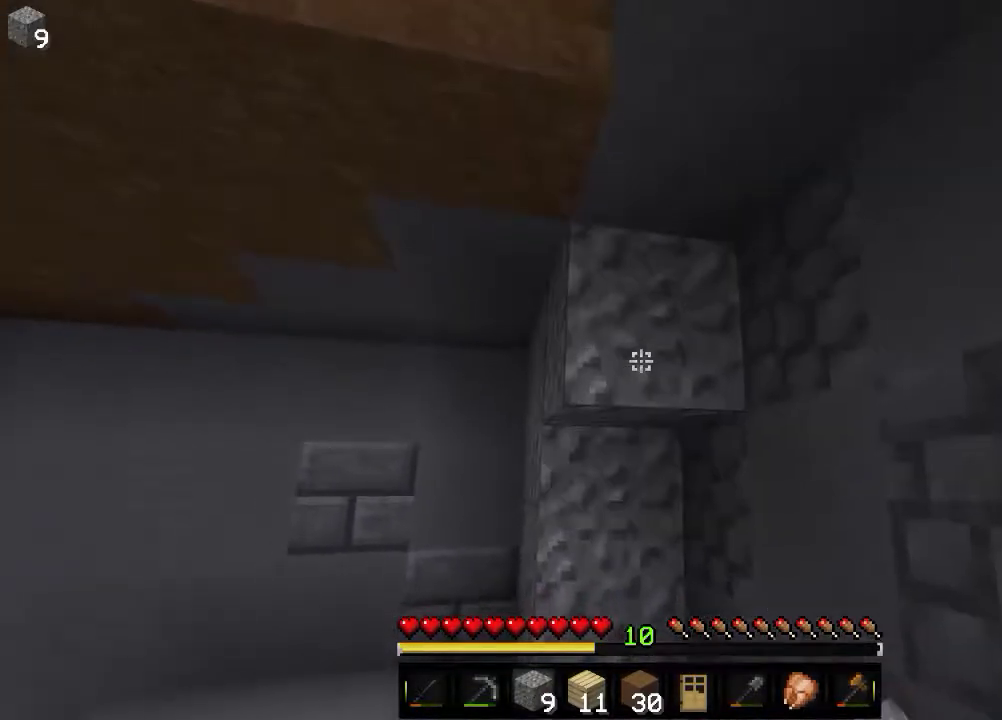
{"keys": [], "mouse": ["right"], "events": [[50, "s", "up"], [200, "mouse_right", "up"], [250, "mouse_right", "down"], [400, "mouse_right", "up"], [450, "mouse_right", "down"]]}
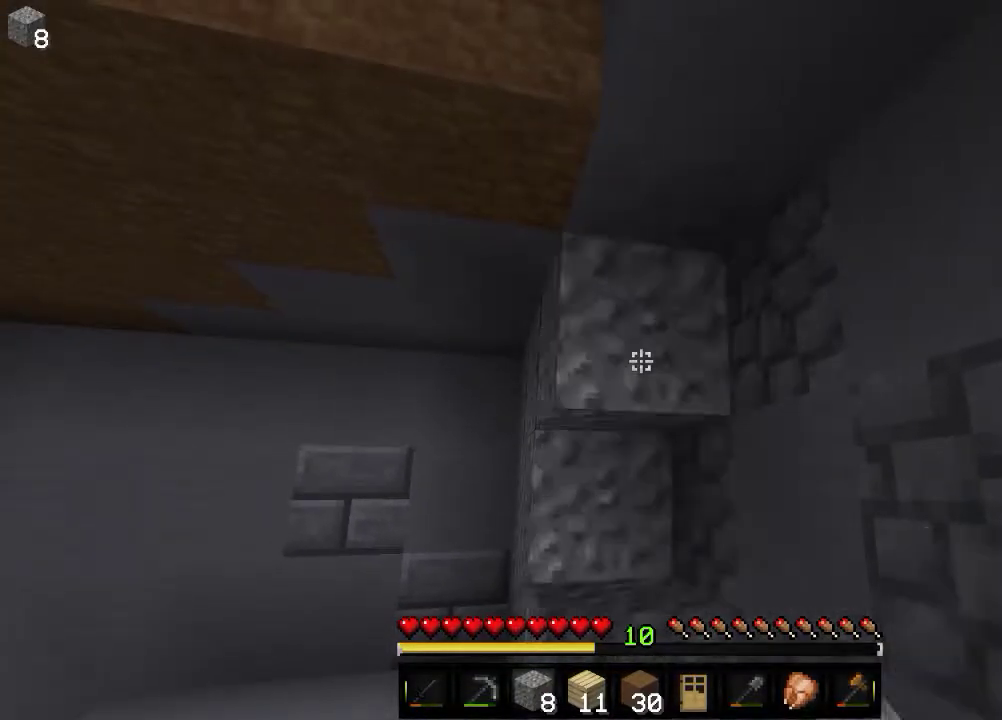
{"keys": [], "mouse": ["right"], "events": [[100, "mouse_right", "up"], [116, "mouse_right", "down"]]}
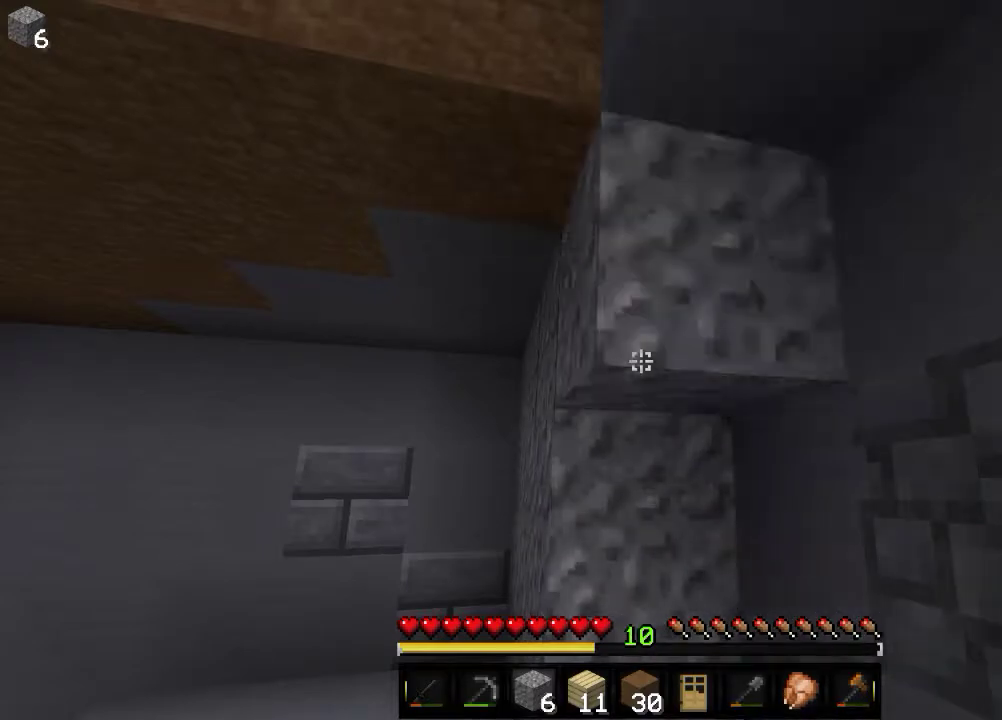
{"keys": [], "mouse": [], "events": [[250, "mouse_right", "up"]]}
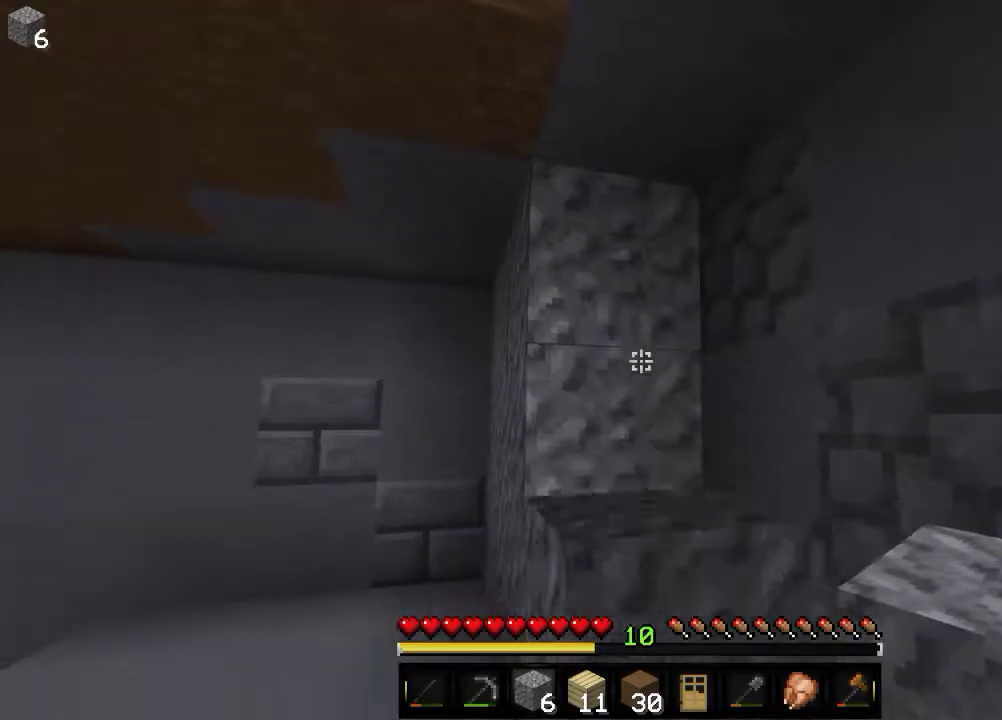
{"keys": [], "mouse": ["right"], "events": [[33, "s", "down"], [150, "s", "up"], [250, "mouse_right", "down"]]}
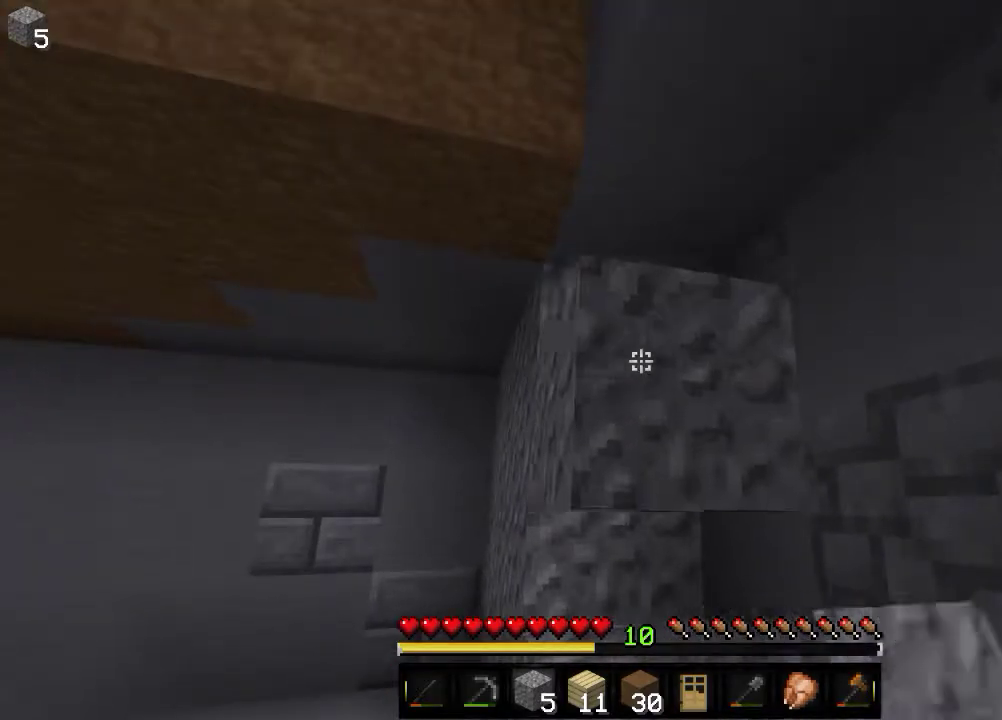
{"keys": ["s"], "mouse": [], "events": [[100, "mouse_right", "up"], [250, "mouse_right", "down"], [450, "mouse_right", "up"], [450, "s", "down"]]}
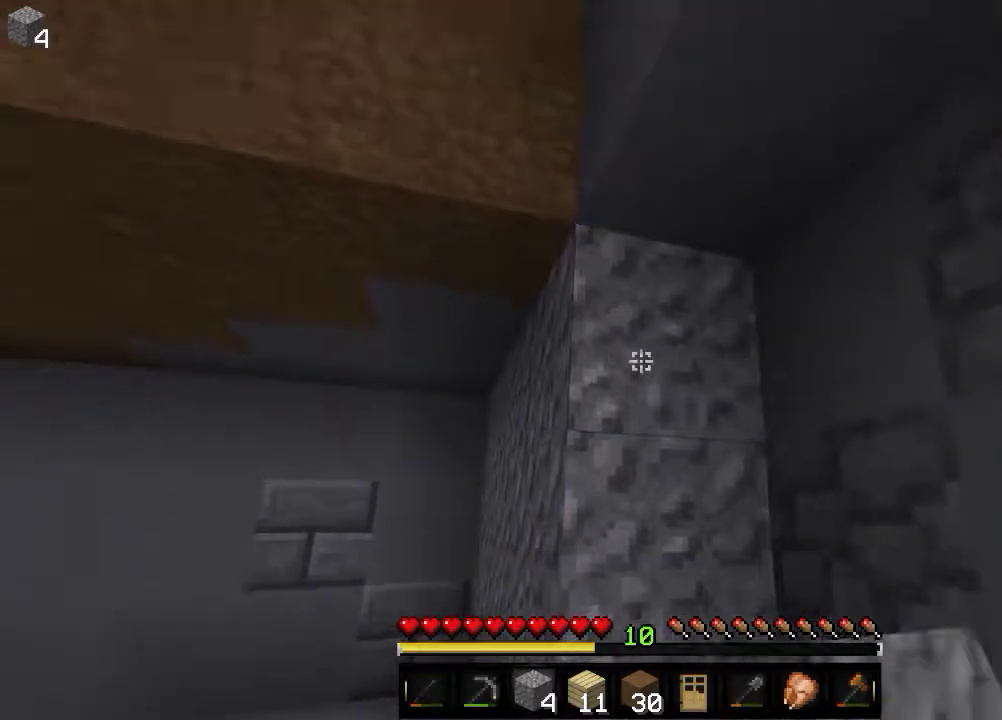
{"keys": [], "mouse": [], "events": [[150, "mouse_right", "down"], [150, "s", "up"], [316, "mouse_right", "up"], [350, "mouse_right", "down"], [500, "mouse_right", "up"]]}
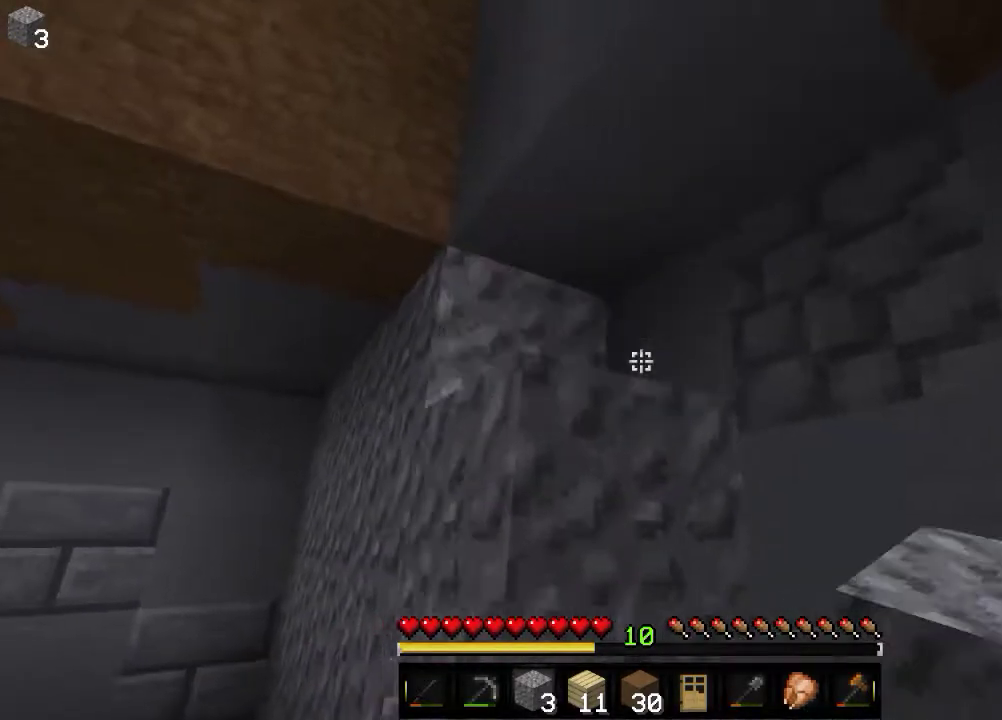
{"keys": [], "mouse": ["right"], "events": [[216, "s", "down"], [250, "mouse_right", "down"], [400, "s", "up"], [450, "mouse_right", "up"], [500, "mouse_right", "down"]]}
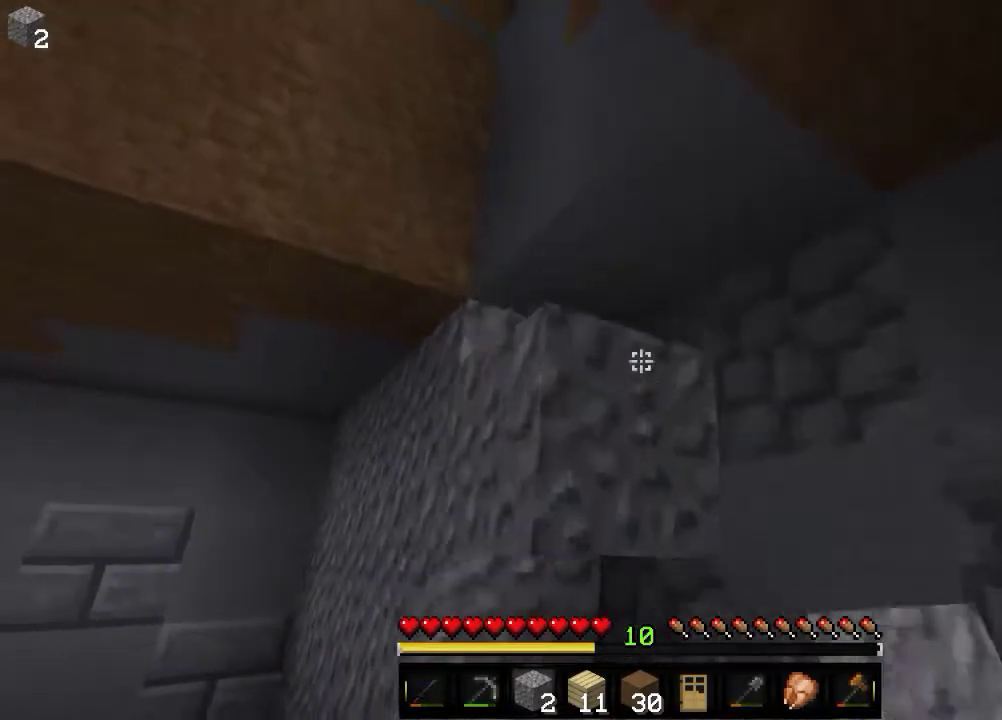
{"keys": [], "mouse": ["right"], "events": [[200, "mouse_right", "up"], [400, "mouse_right", "down"]]}
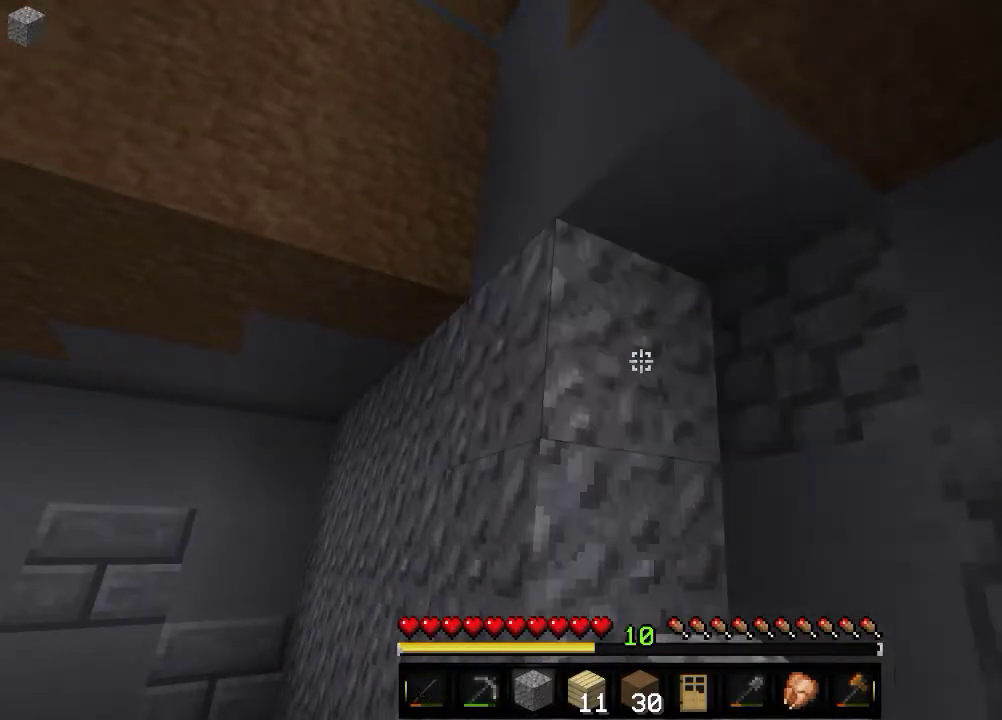
{"keys": ["s"], "mouse": [], "events": [[100, "mouse_right", "up"], [316, "s", "down"]]}
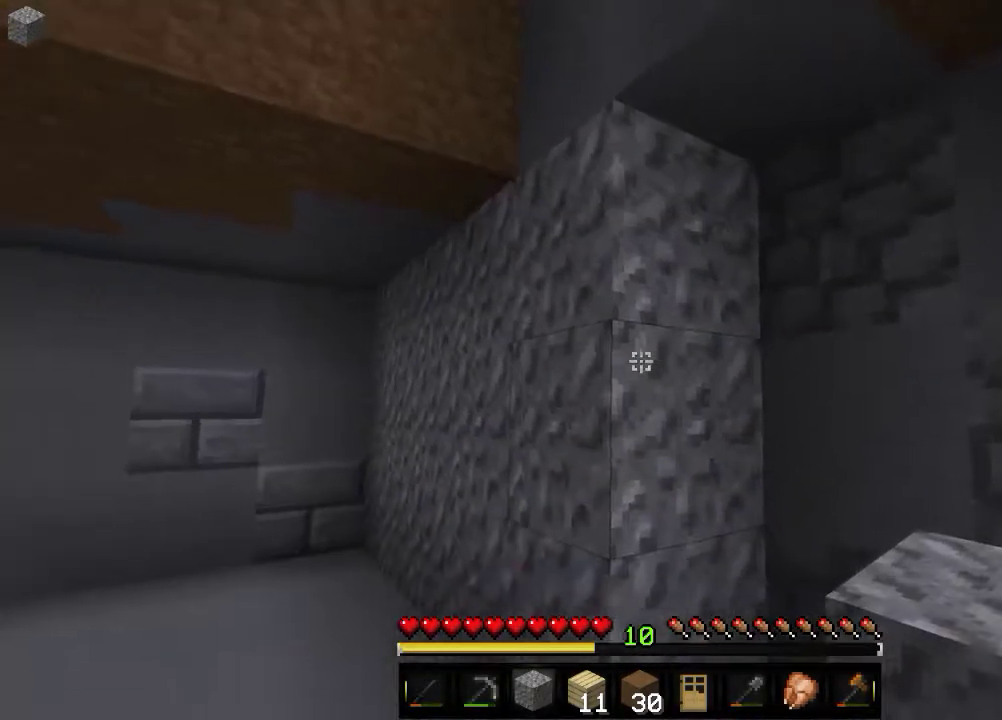
{"keys": [], "mouse": [], "events": [[50, "s", "up"]]}
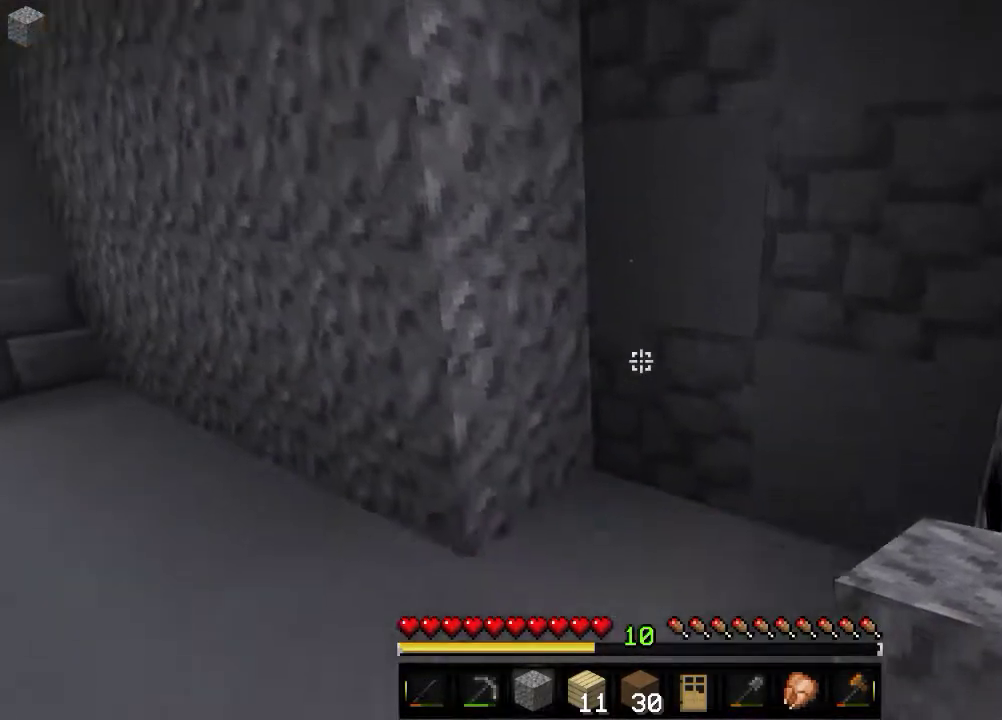
{"keys": [], "mouse": [], "events": [[50, "mouse_right", "down"], [250, "a", "down"], [300, "mouse_right", "up"], [500, "a", "up"]]}
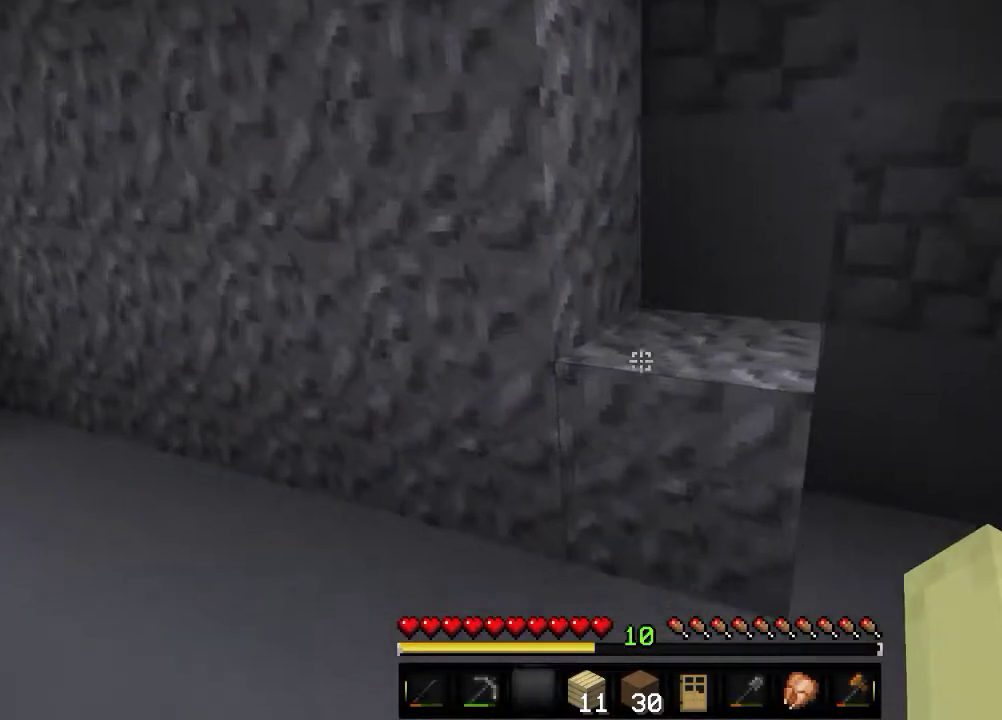
{"keys": [], "mouse": [], "events": []}
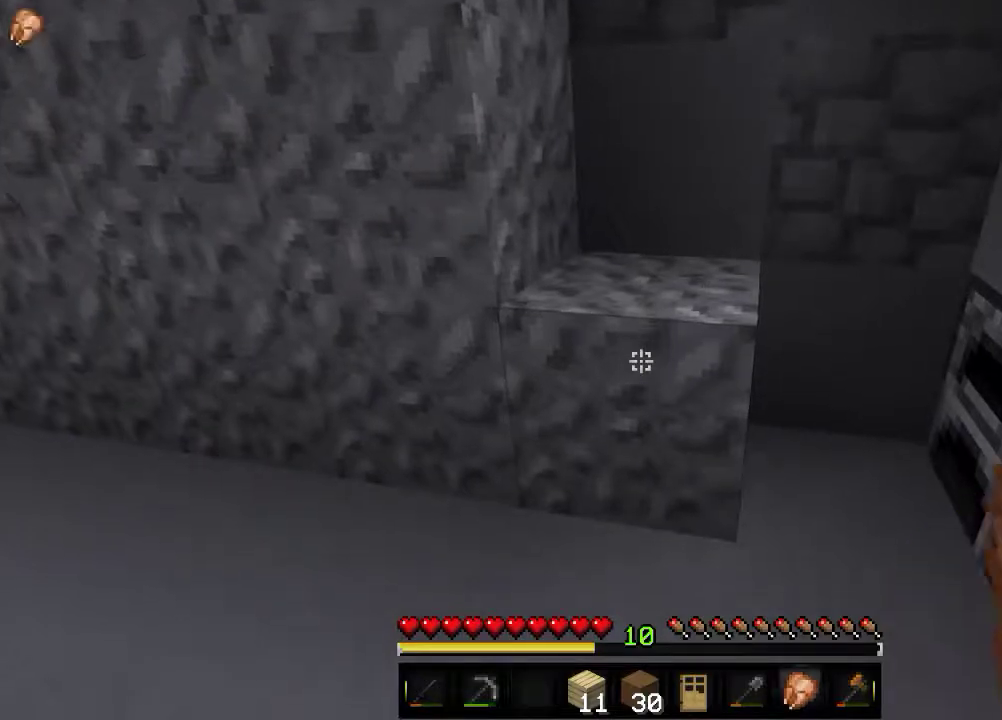
{"keys": [], "mouse": [], "events": []}
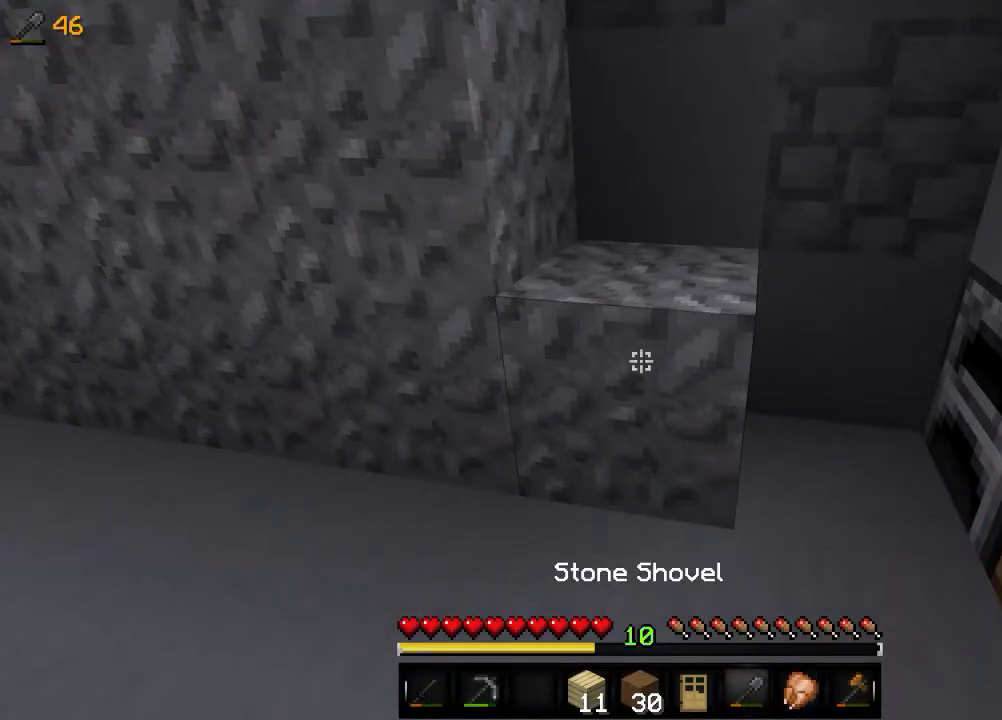
{"keys": [], "mouse": ["left"], "events": [[50, "mouse_left", "down"]]}
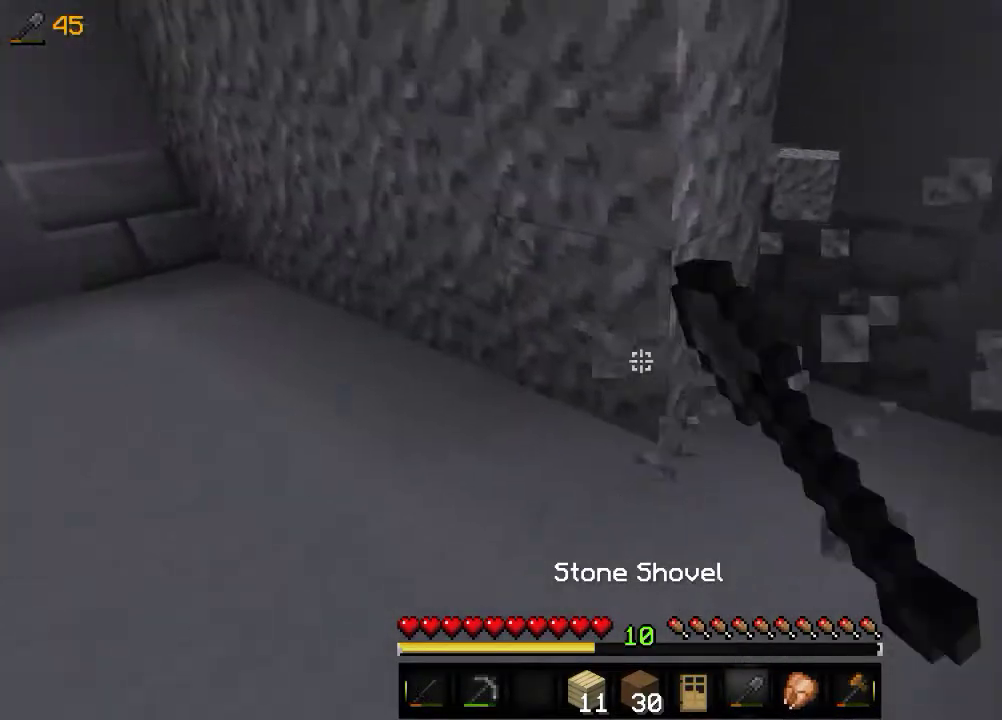
{"keys": [], "mouse": ["left"], "events": [[133, "w", "down"], [300, "w", "up"]]}